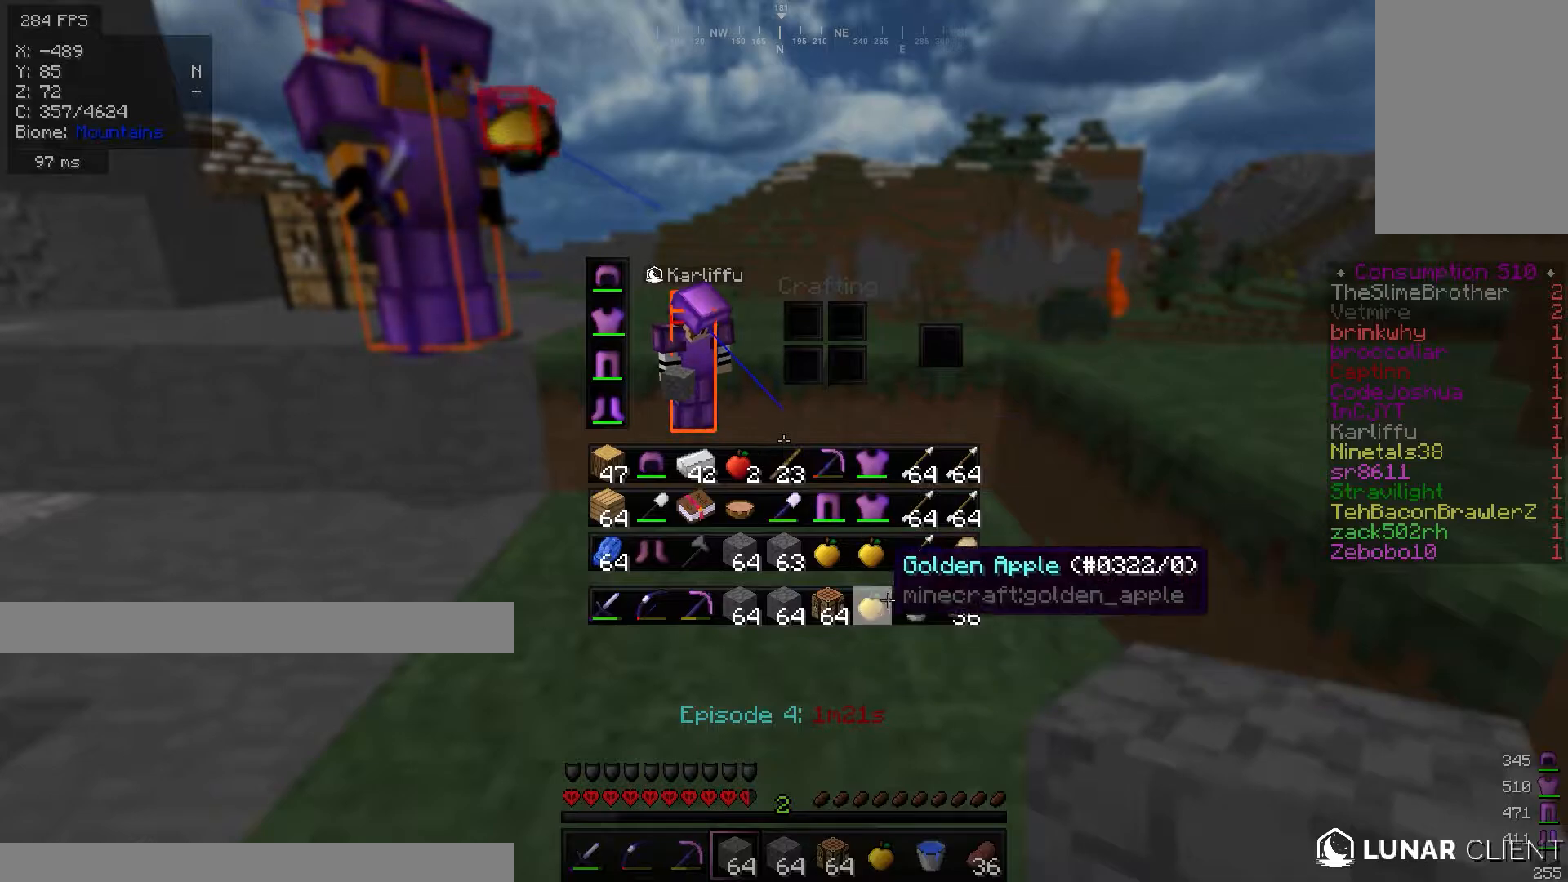
Gameplay with keyboard and mouse; each line is a JSON object with the keys and mouse buttons held at the frame after it. "events" lists presses ("down") and releases ("up") of "a", "d", "s", "w", "mouse_left" and "mouse_right" between this image and that frame as [ms after this image, input, new state], when the widget could be followed in between. "mouse_left", "mouse_right" = the "left", "right" buttons of the "mouse" list. No other keys are recorded. Fast repeated clicks can show as one long hold. Mouse movement is not recorded.
{"keys": ["w"], "mouse": [], "events": [[451, "w", "down"]]}
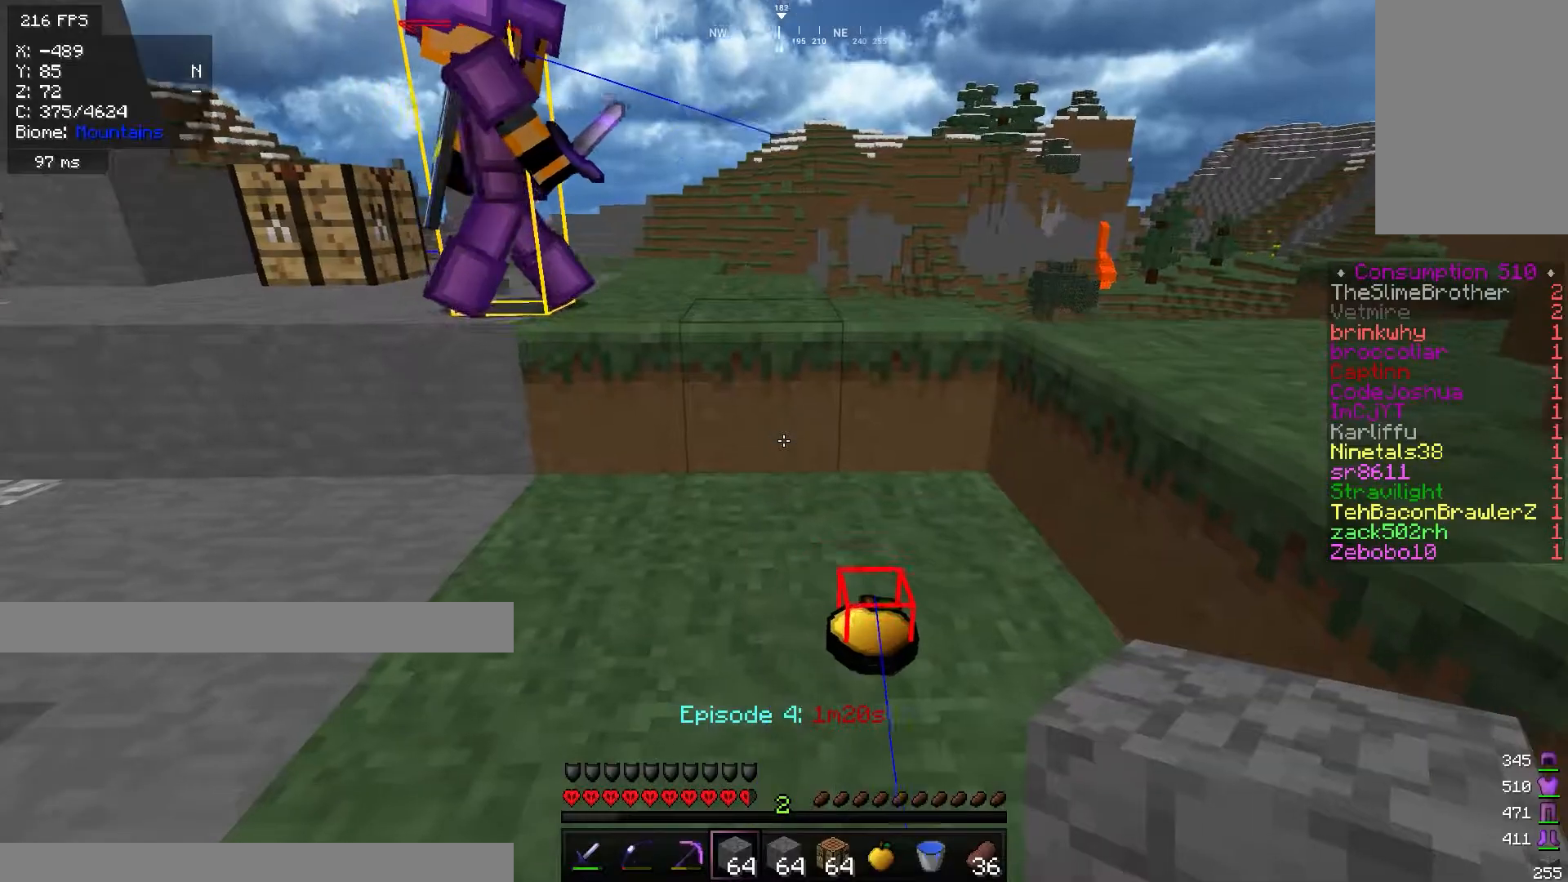
{"keys": [], "mouse": [], "events": [[217, "w", "up"]]}
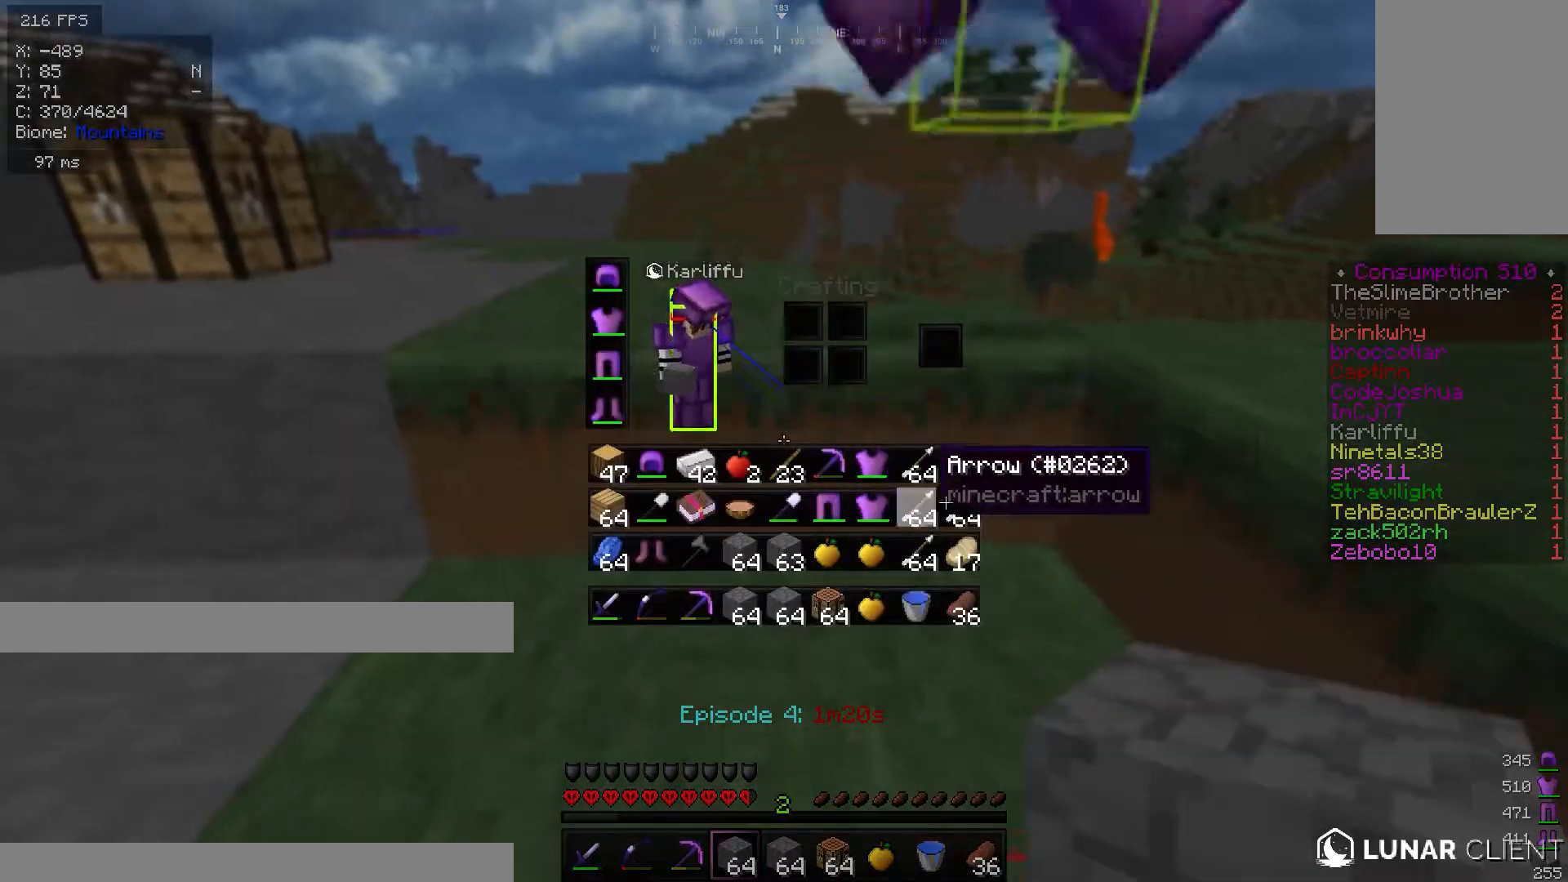
{"keys": [], "mouse": [], "events": []}
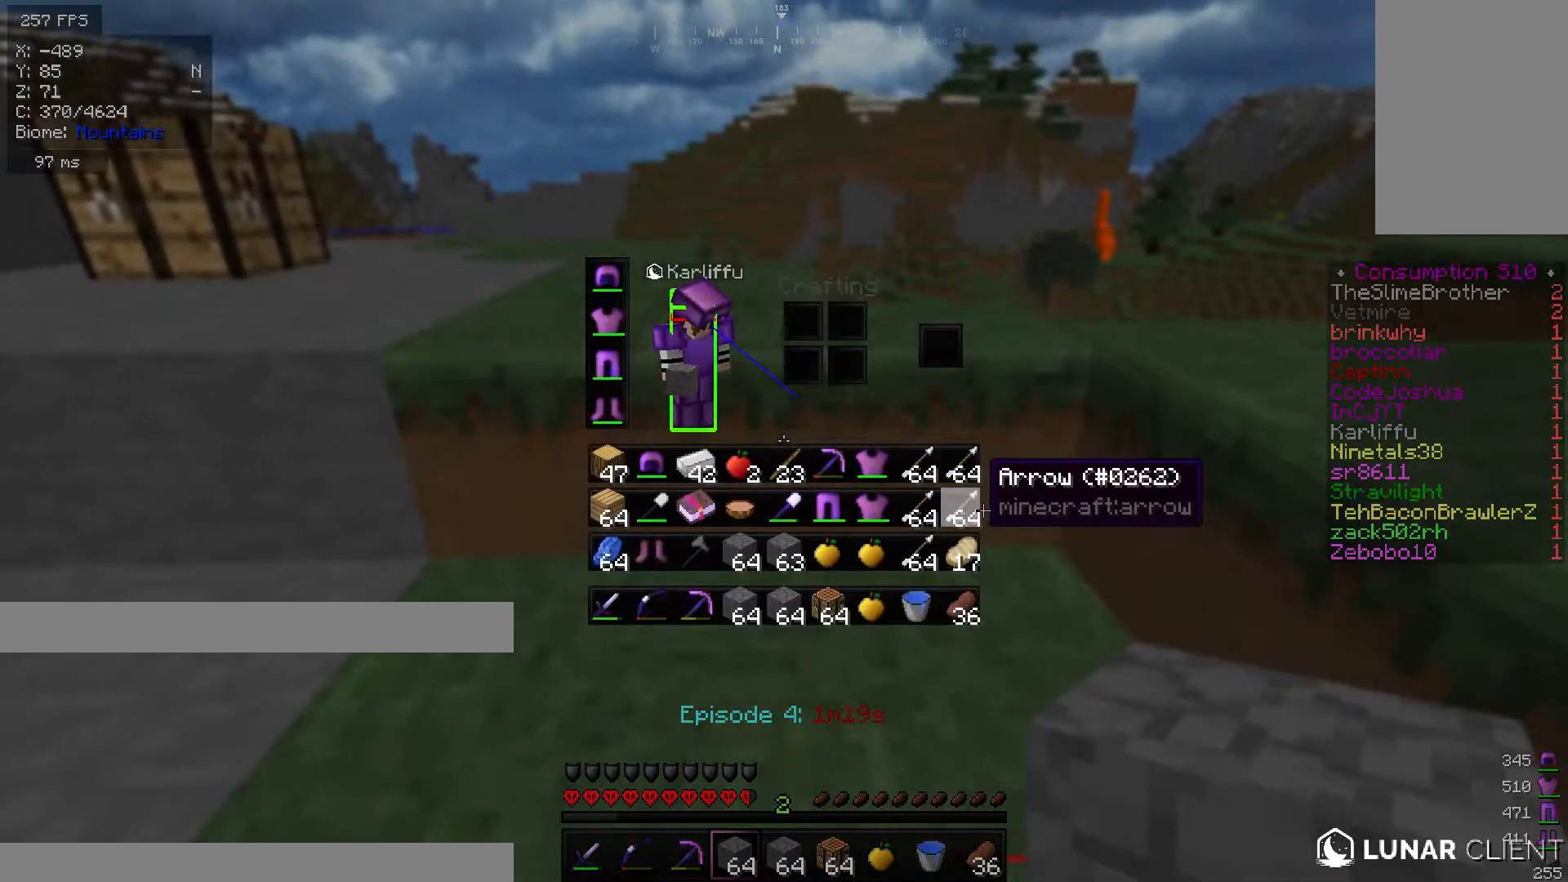
{"keys": [], "mouse": [], "events": []}
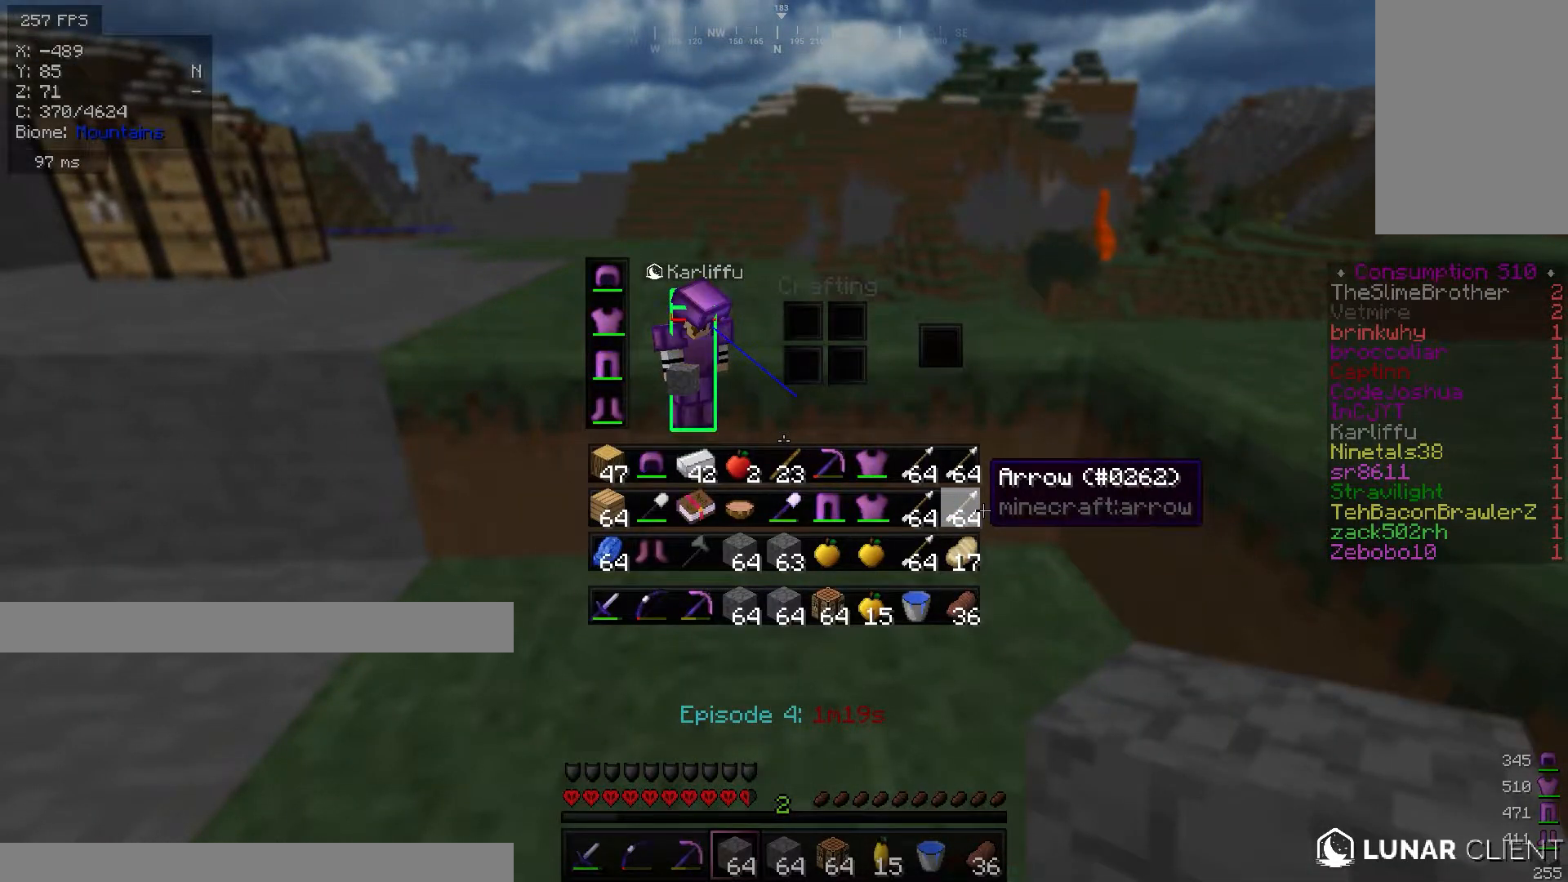
{"keys": [], "mouse": [], "events": []}
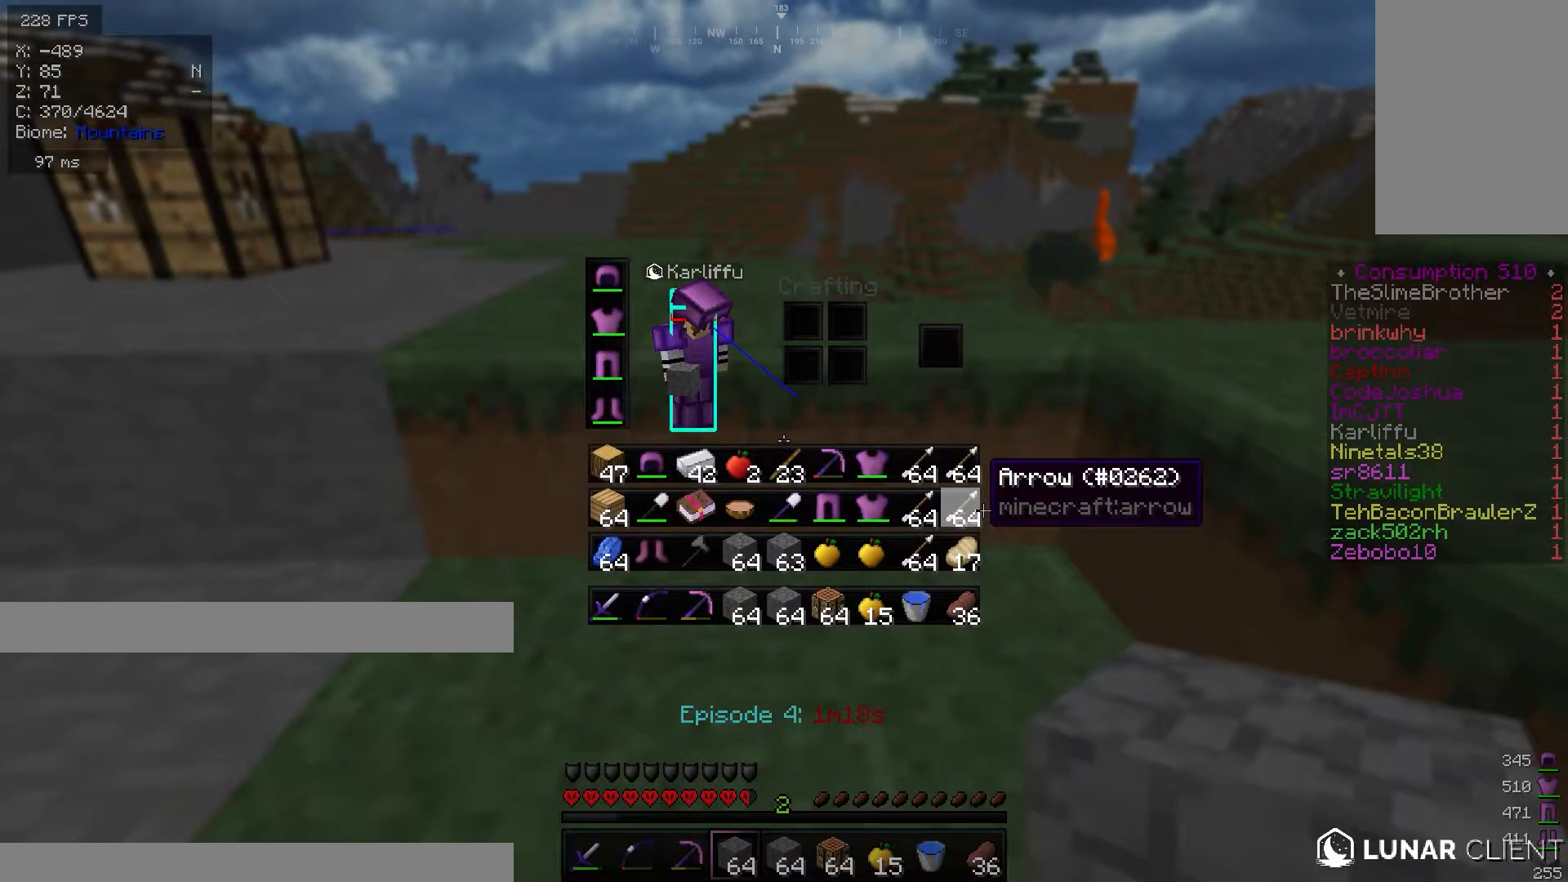
{"keys": ["w"], "mouse": [], "events": [[500, "w", "down"]]}
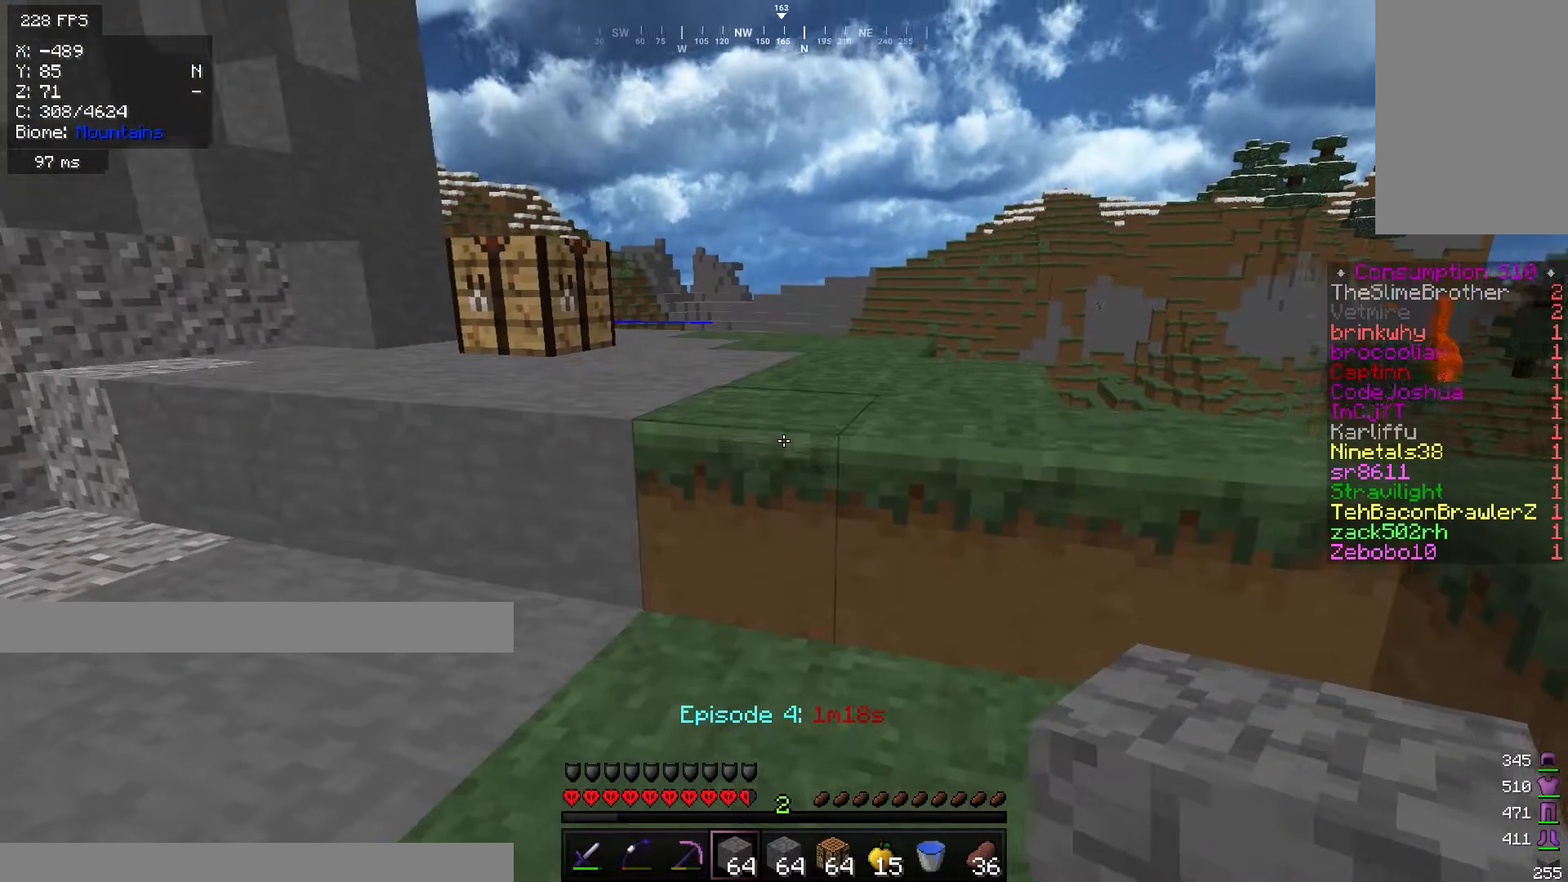
{"keys": [], "mouse": [], "events": [[401, "w", "up"]]}
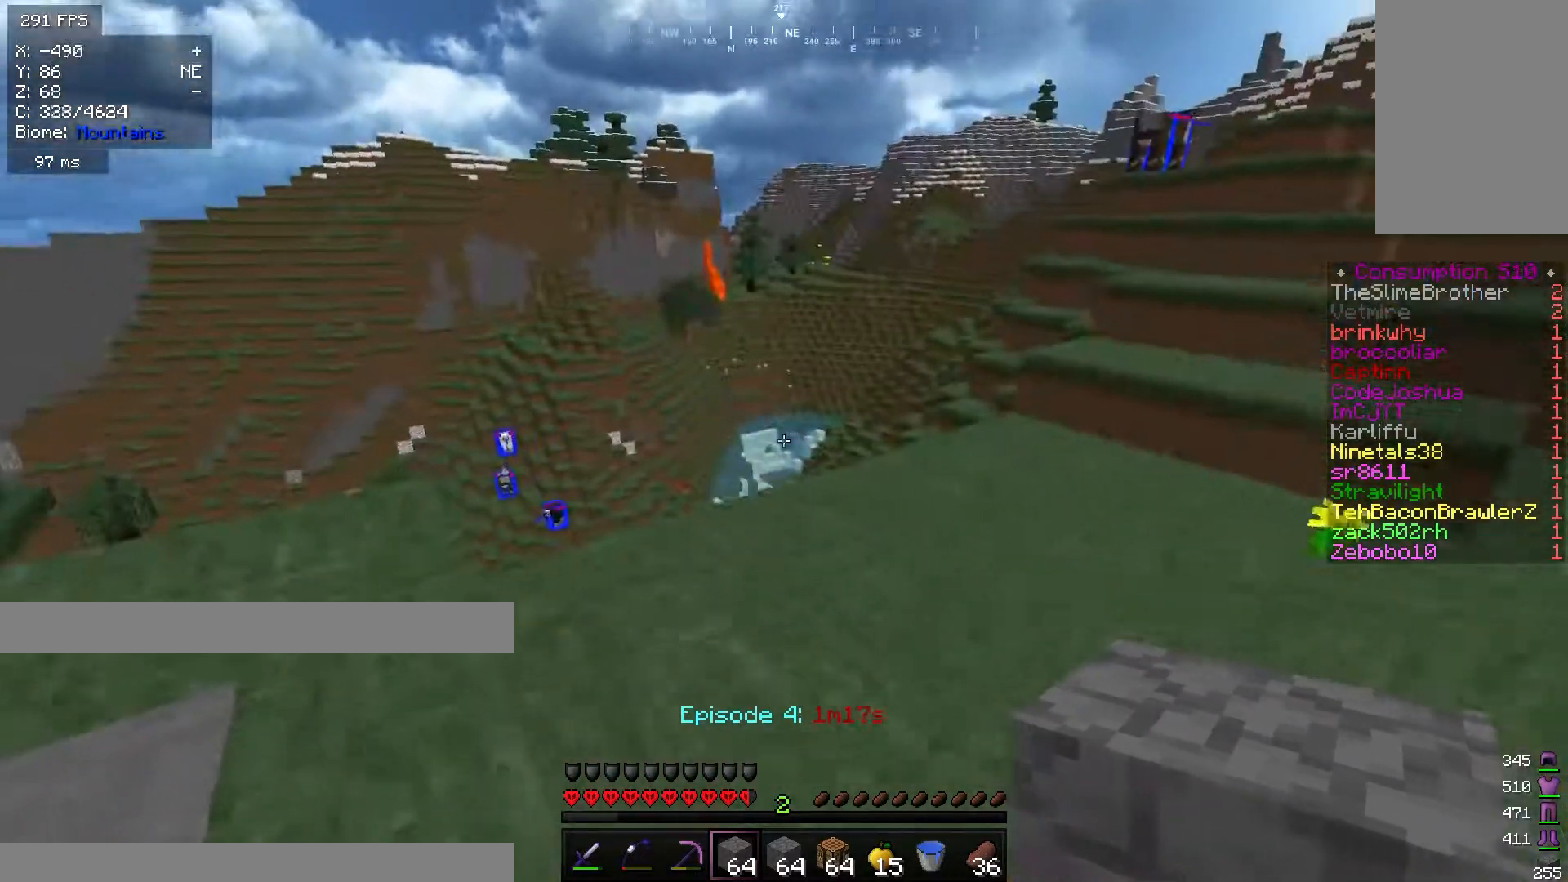
{"keys": ["w"], "mouse": [], "events": [[350, "w", "down"]]}
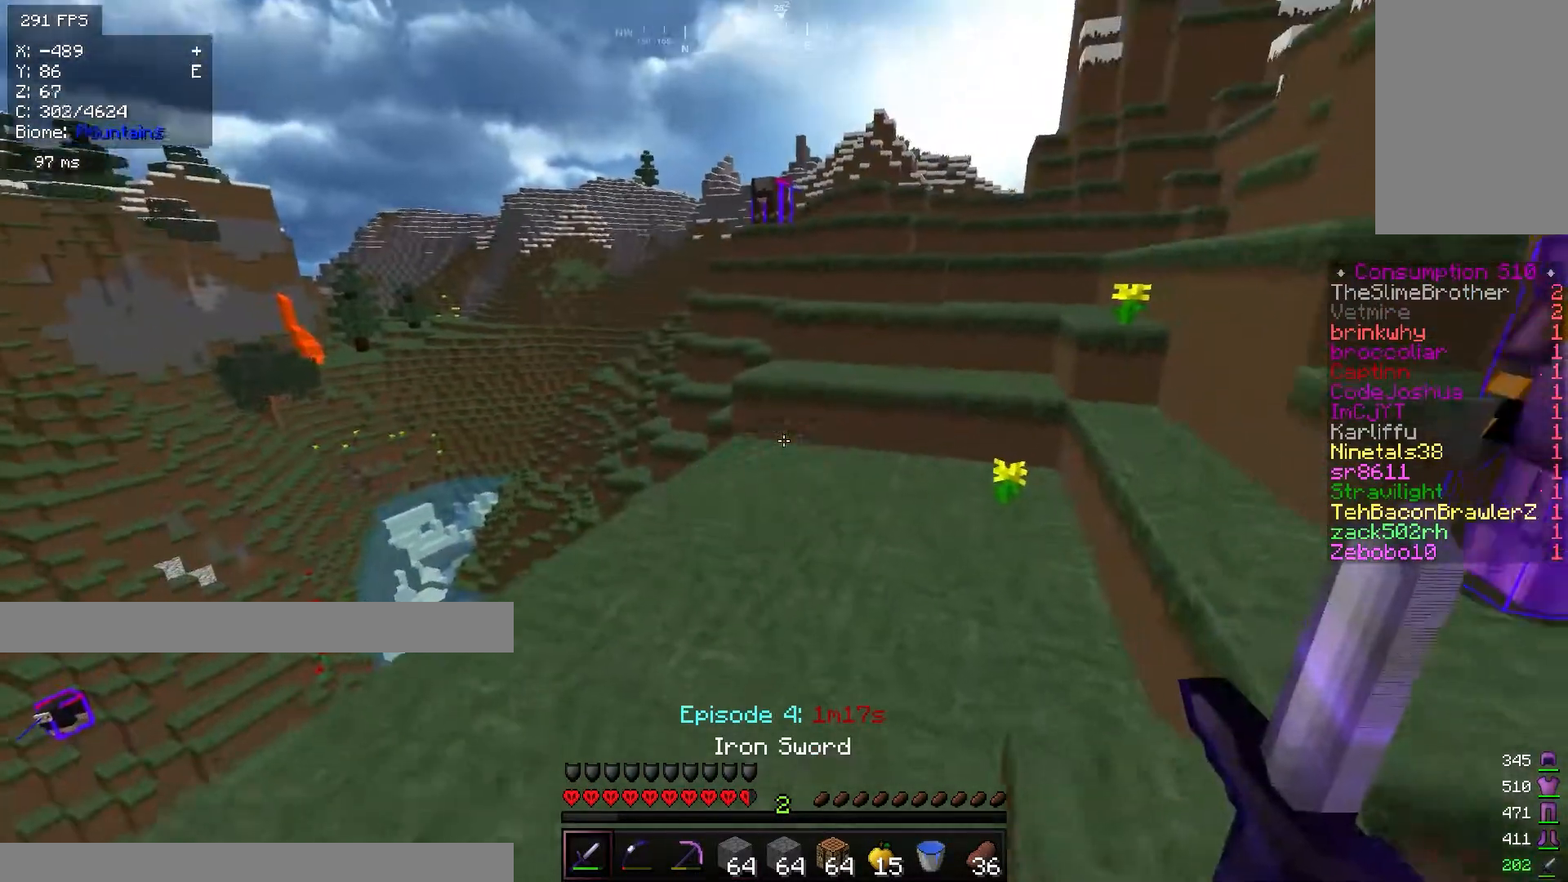
{"keys": ["w"], "mouse": [], "events": []}
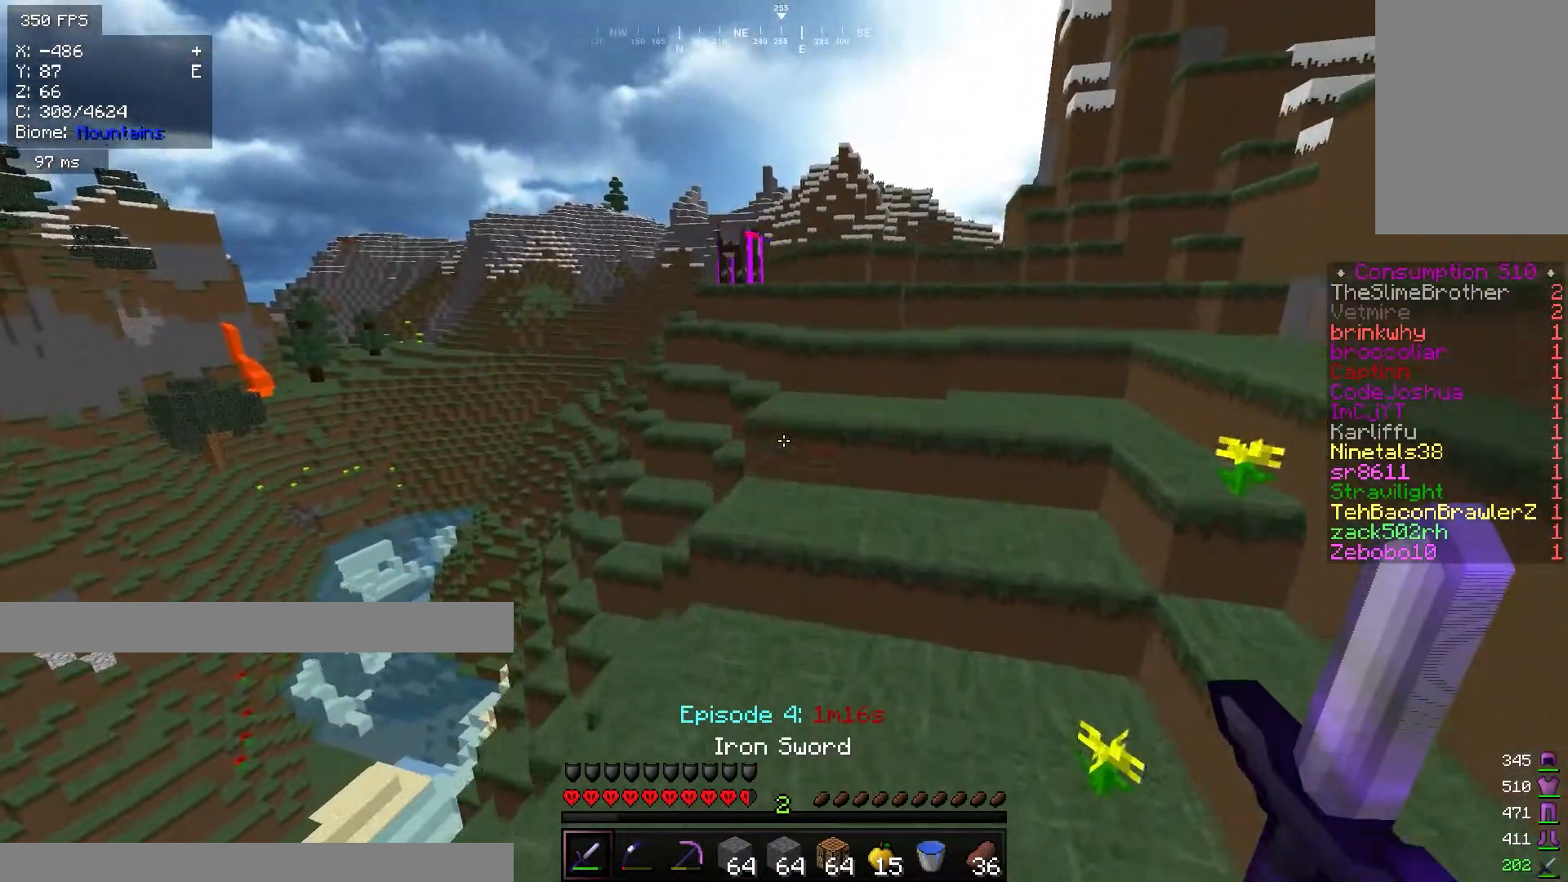
{"keys": ["w"], "mouse": [], "events": [[200, "d", "down"], [334, "d", "up"]]}
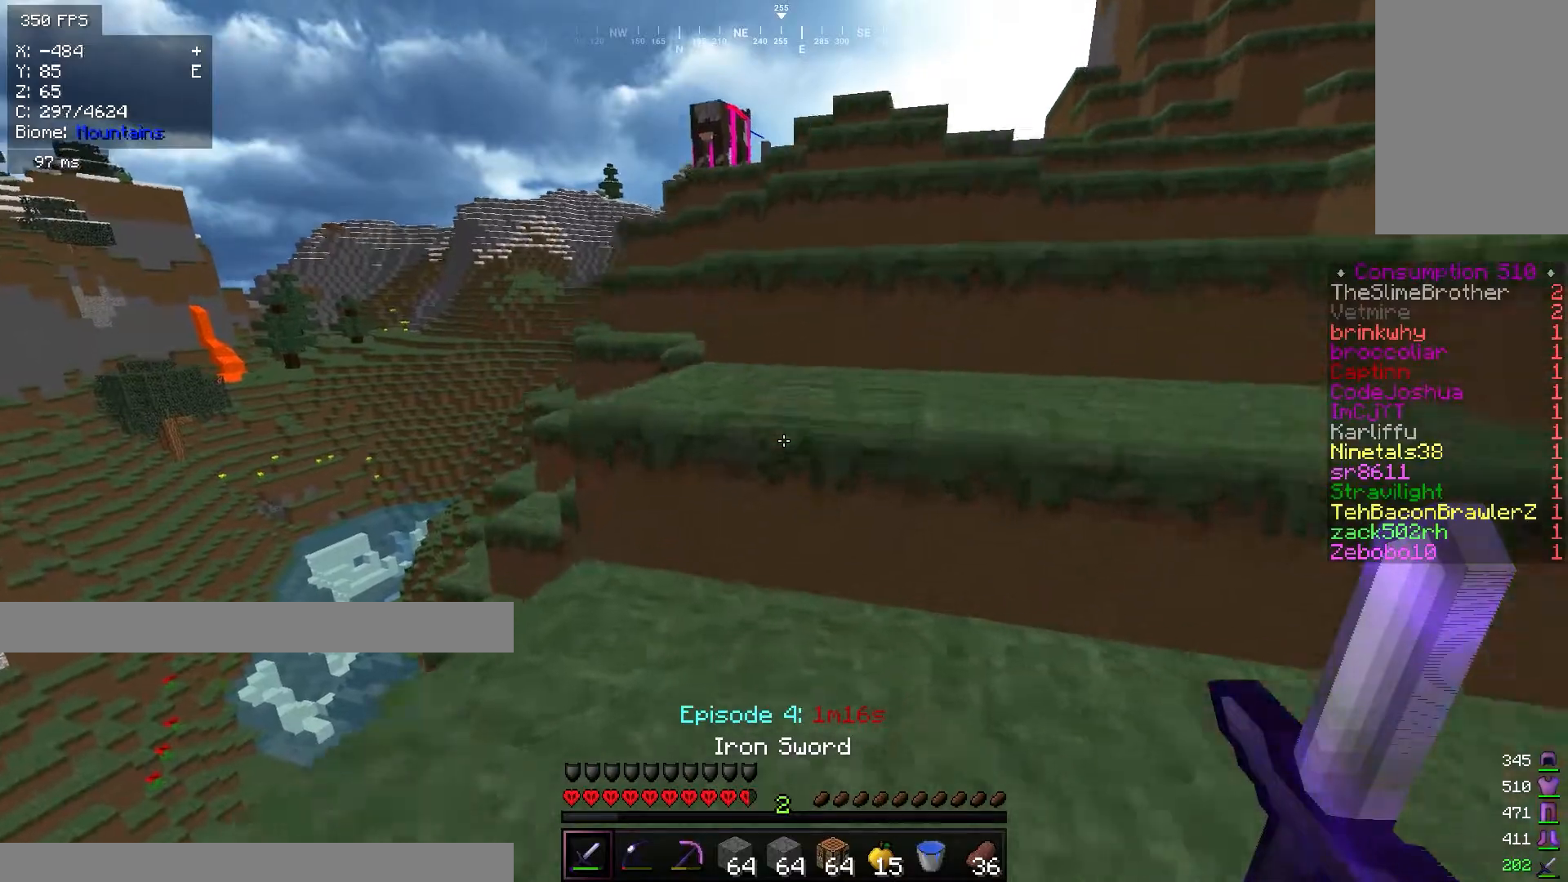
{"keys": ["w"], "mouse": [], "events": []}
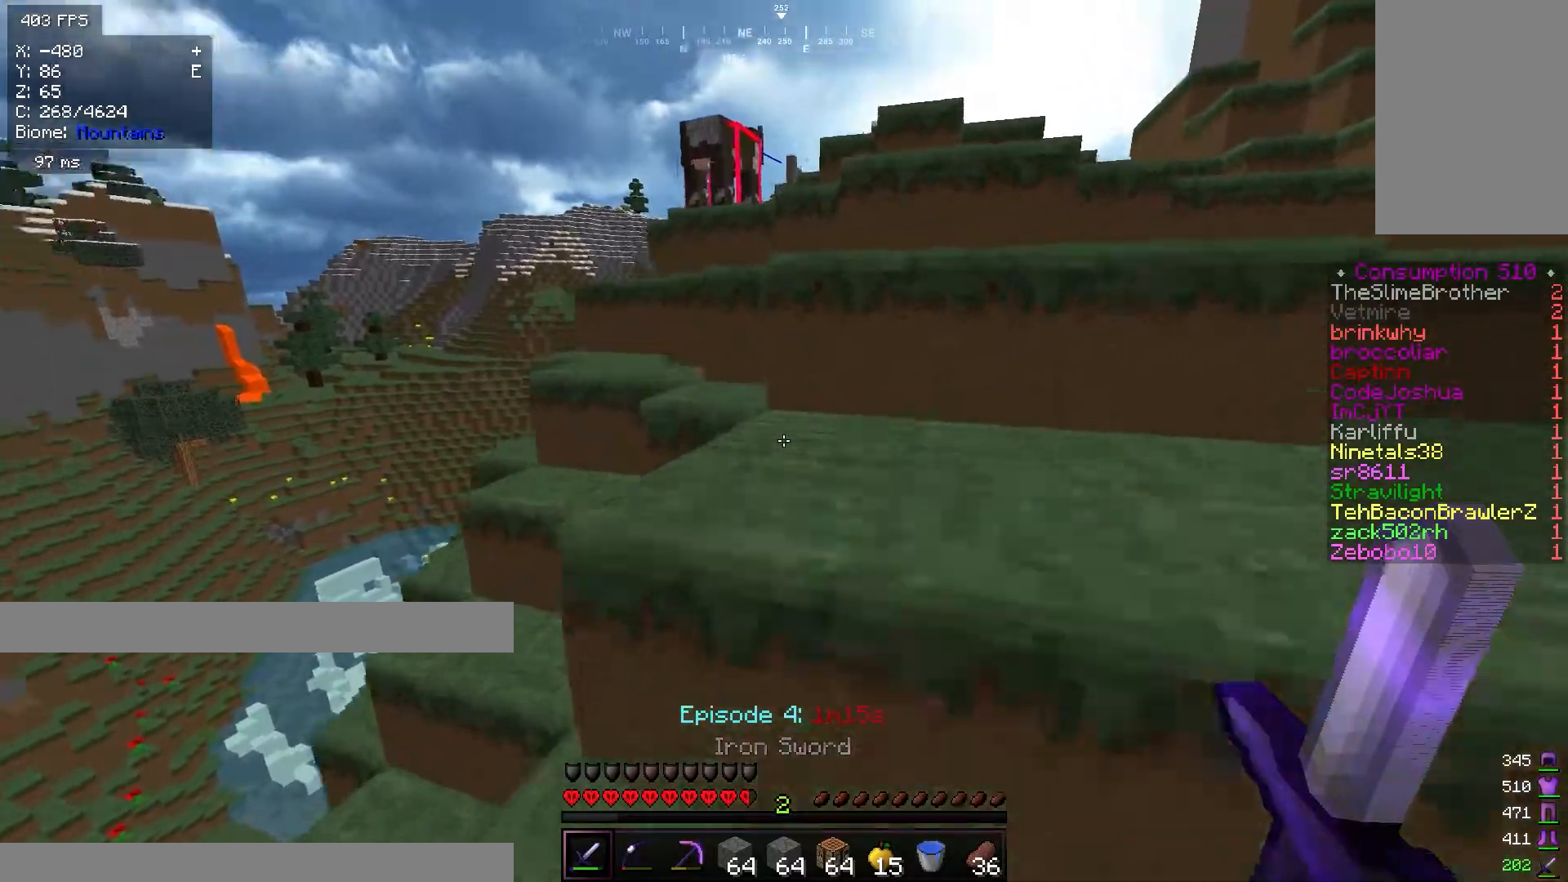
{"keys": ["d", "w"], "mouse": [], "events": [[33, "d", "down"], [117, "d", "up"], [484, "d", "down"]]}
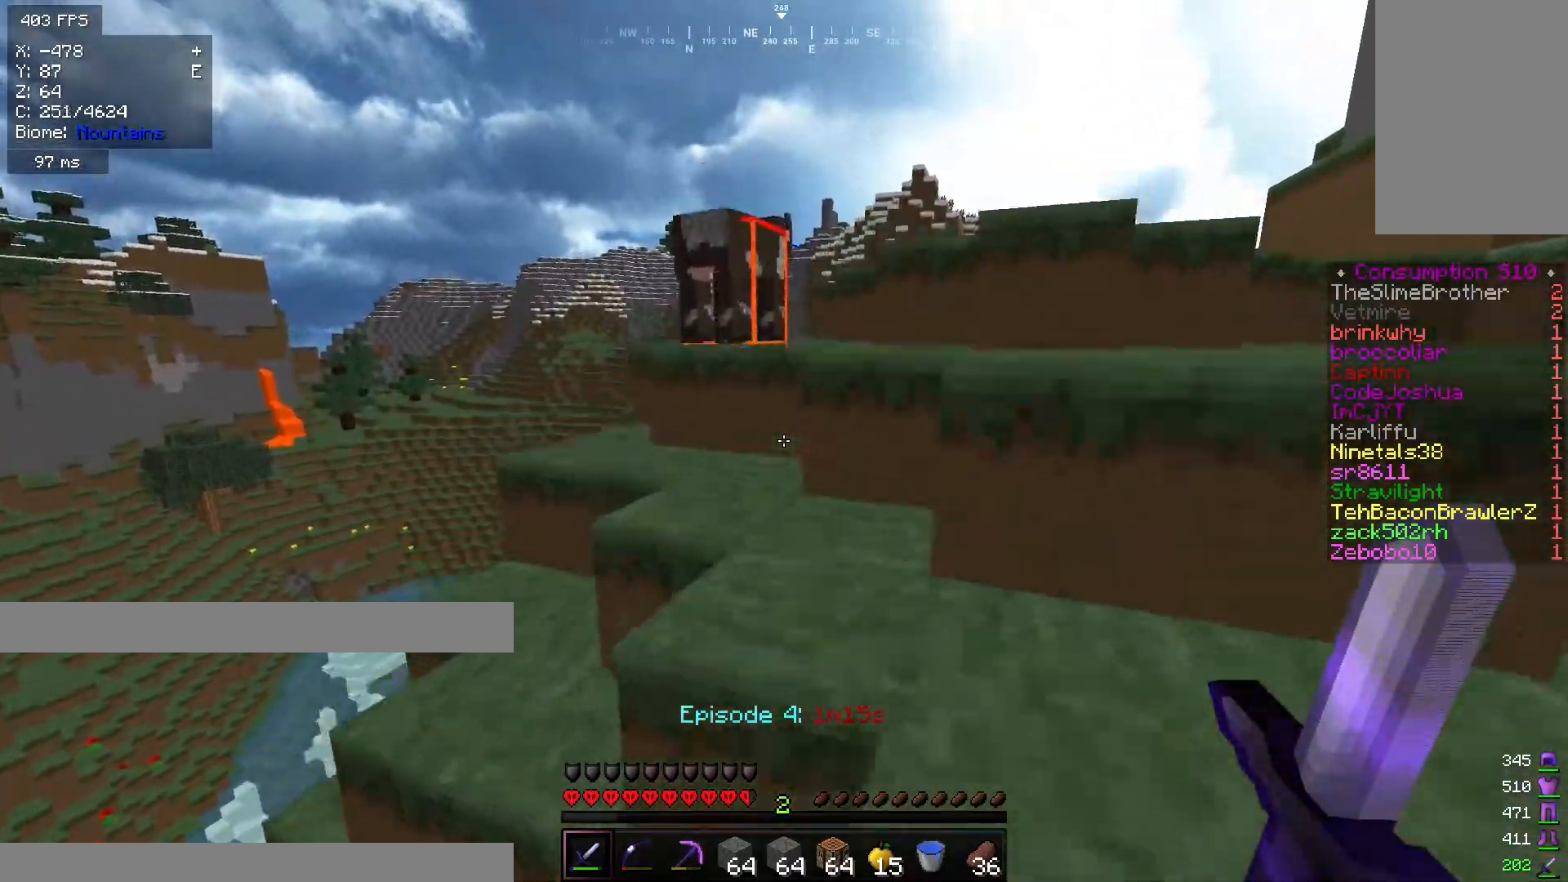
{"keys": ["a", "w"], "mouse": [], "events": [[317, "d", "up"], [484, "a", "down"]]}
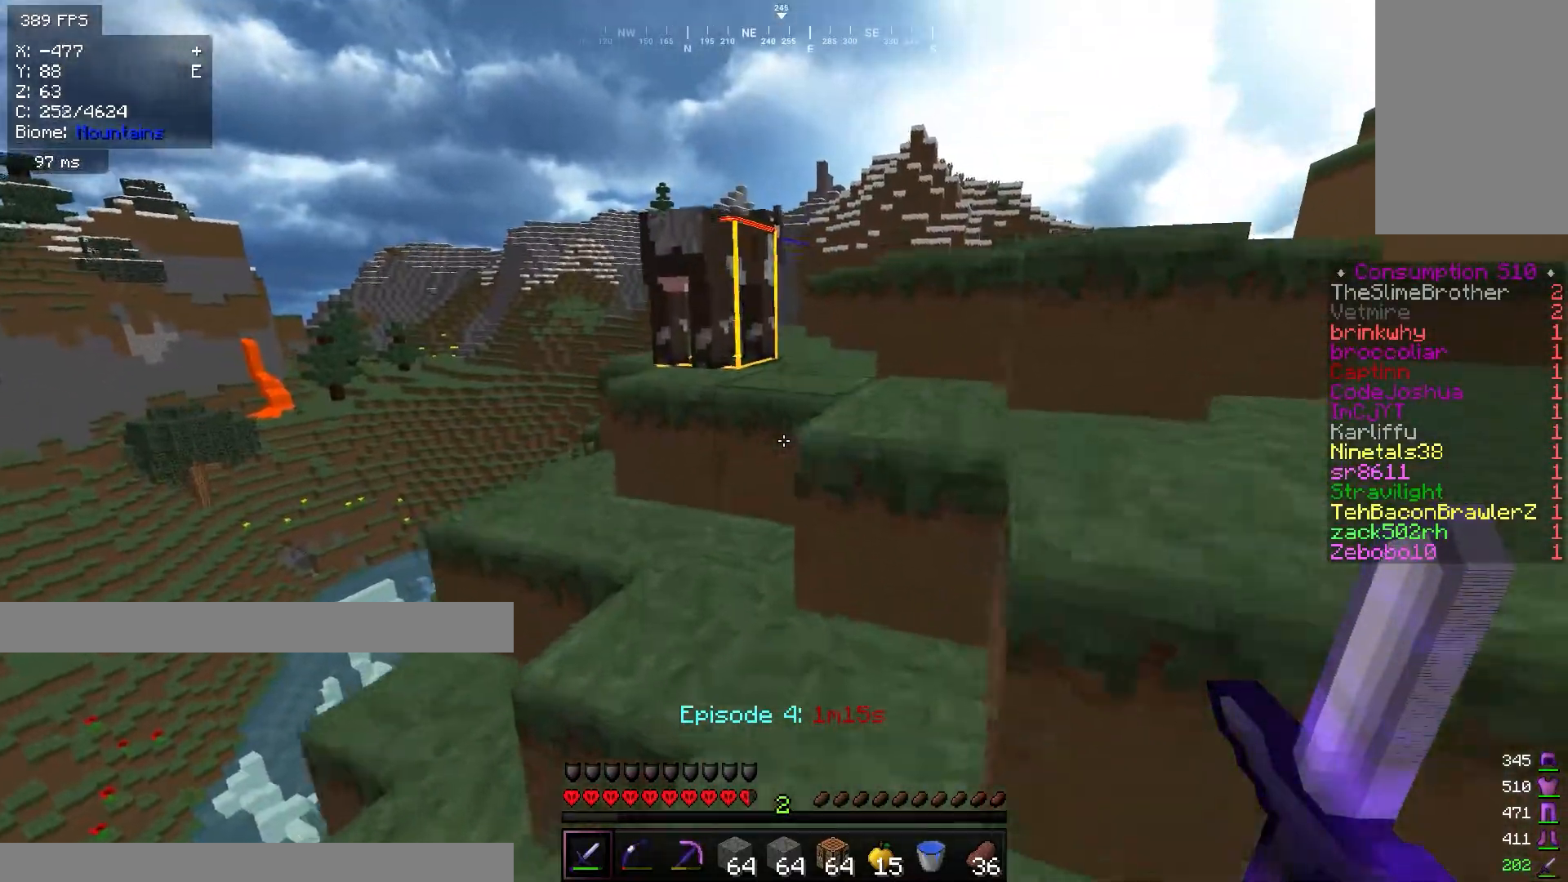
{"keys": [], "mouse": ["left"], "events": [[400, "a", "up"], [400, "w", "up"], [467, "mouse_left", "down"]]}
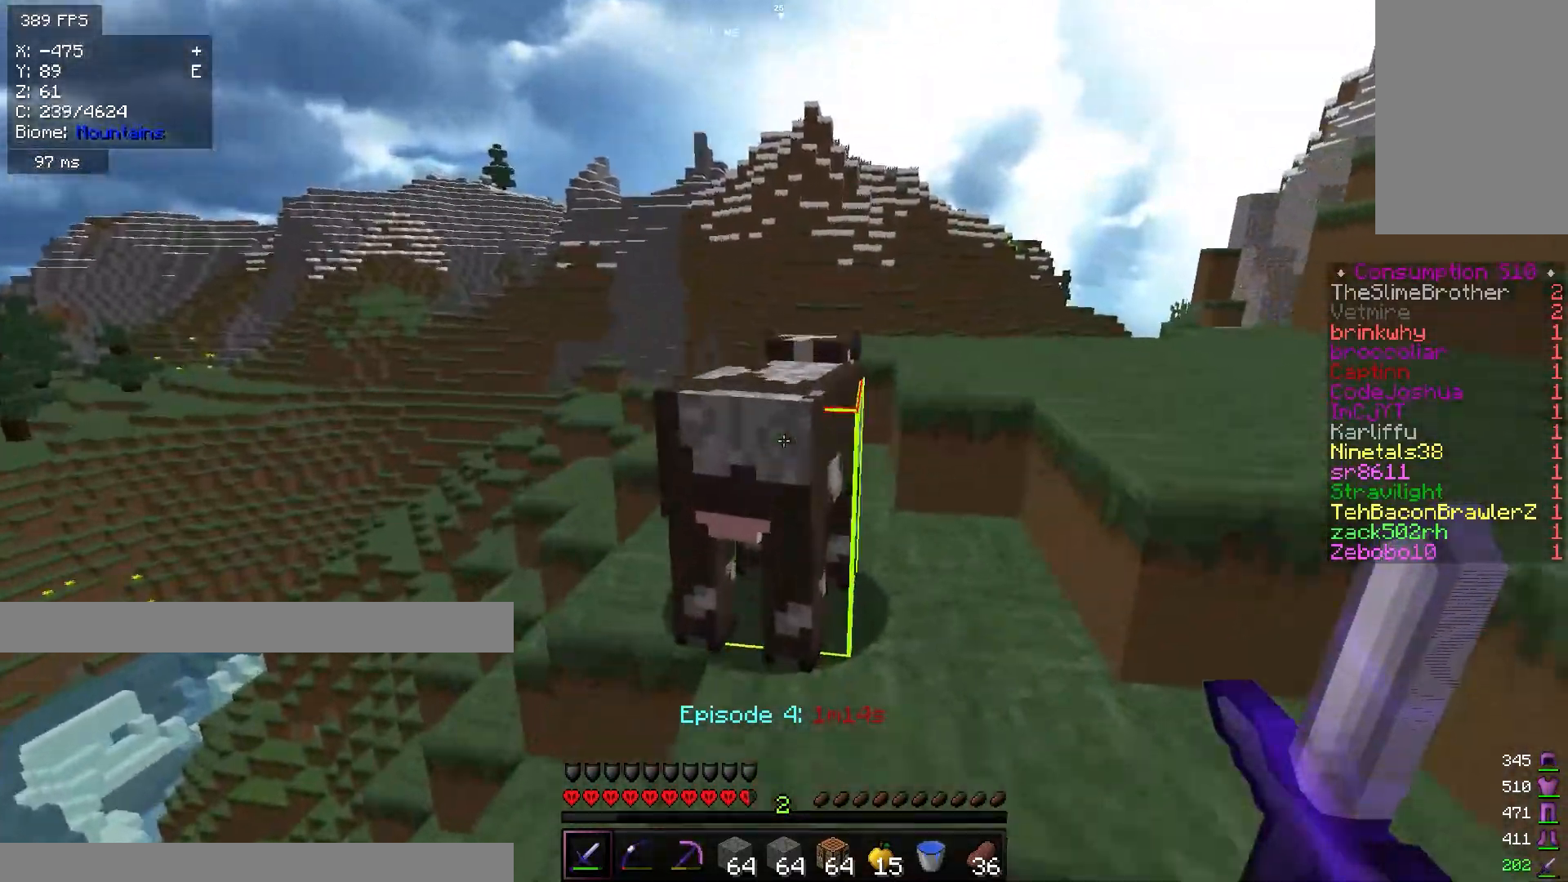
{"keys": ["d", "w"], "mouse": [], "events": [[51, "mouse_left", "up"], [117, "mouse_left", "down"], [267, "w", "down"], [368, "d", "down"], [368, "mouse_left", "up"]]}
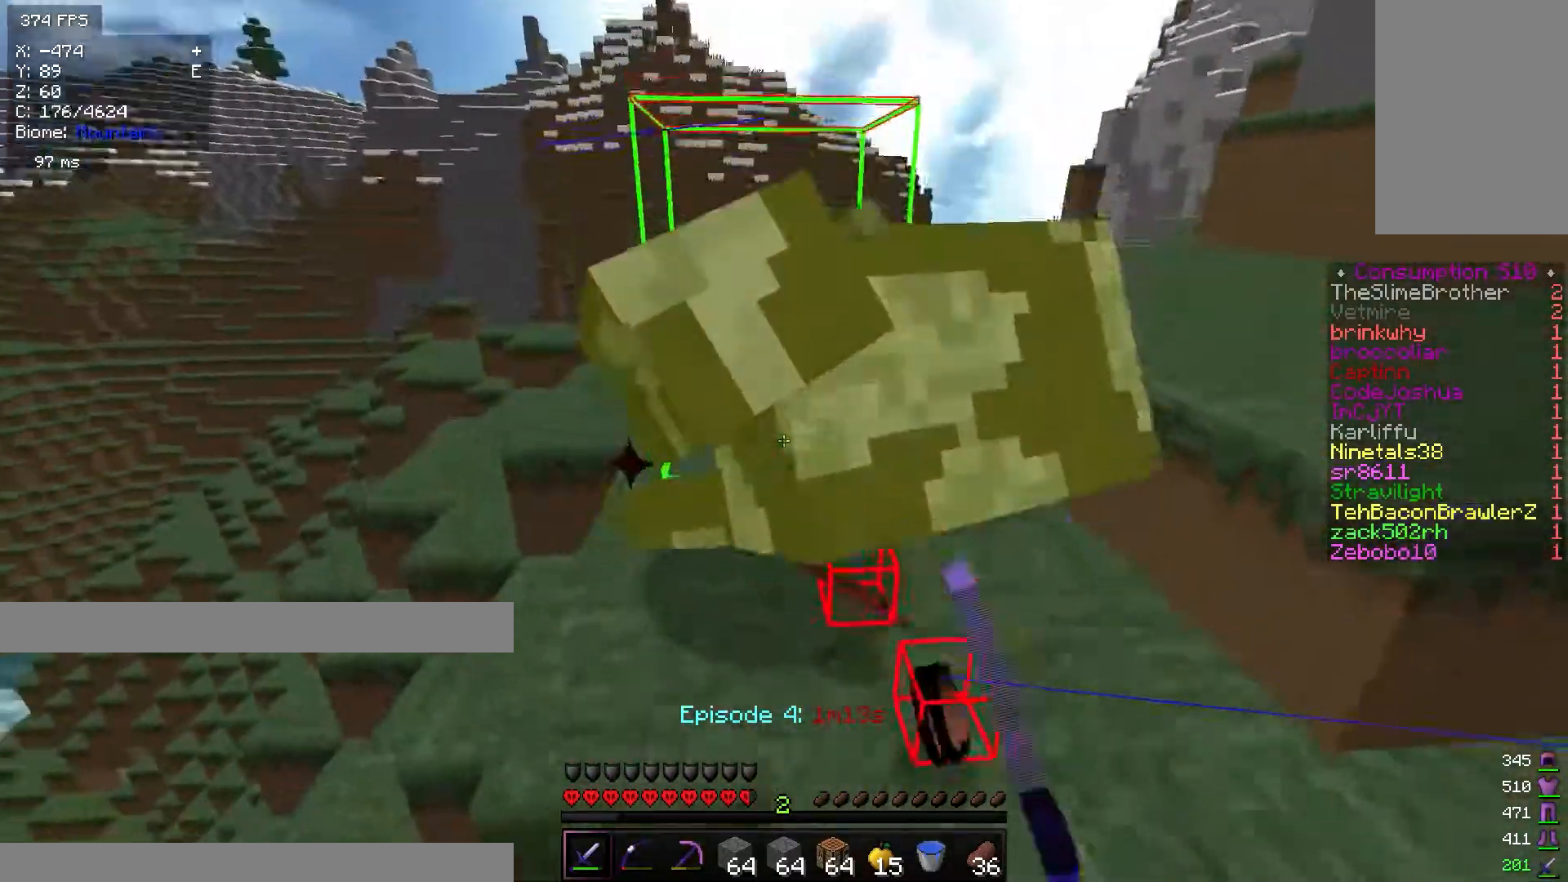
{"keys": [], "mouse": [], "events": [[50, "d", "up"], [500, "w", "up"]]}
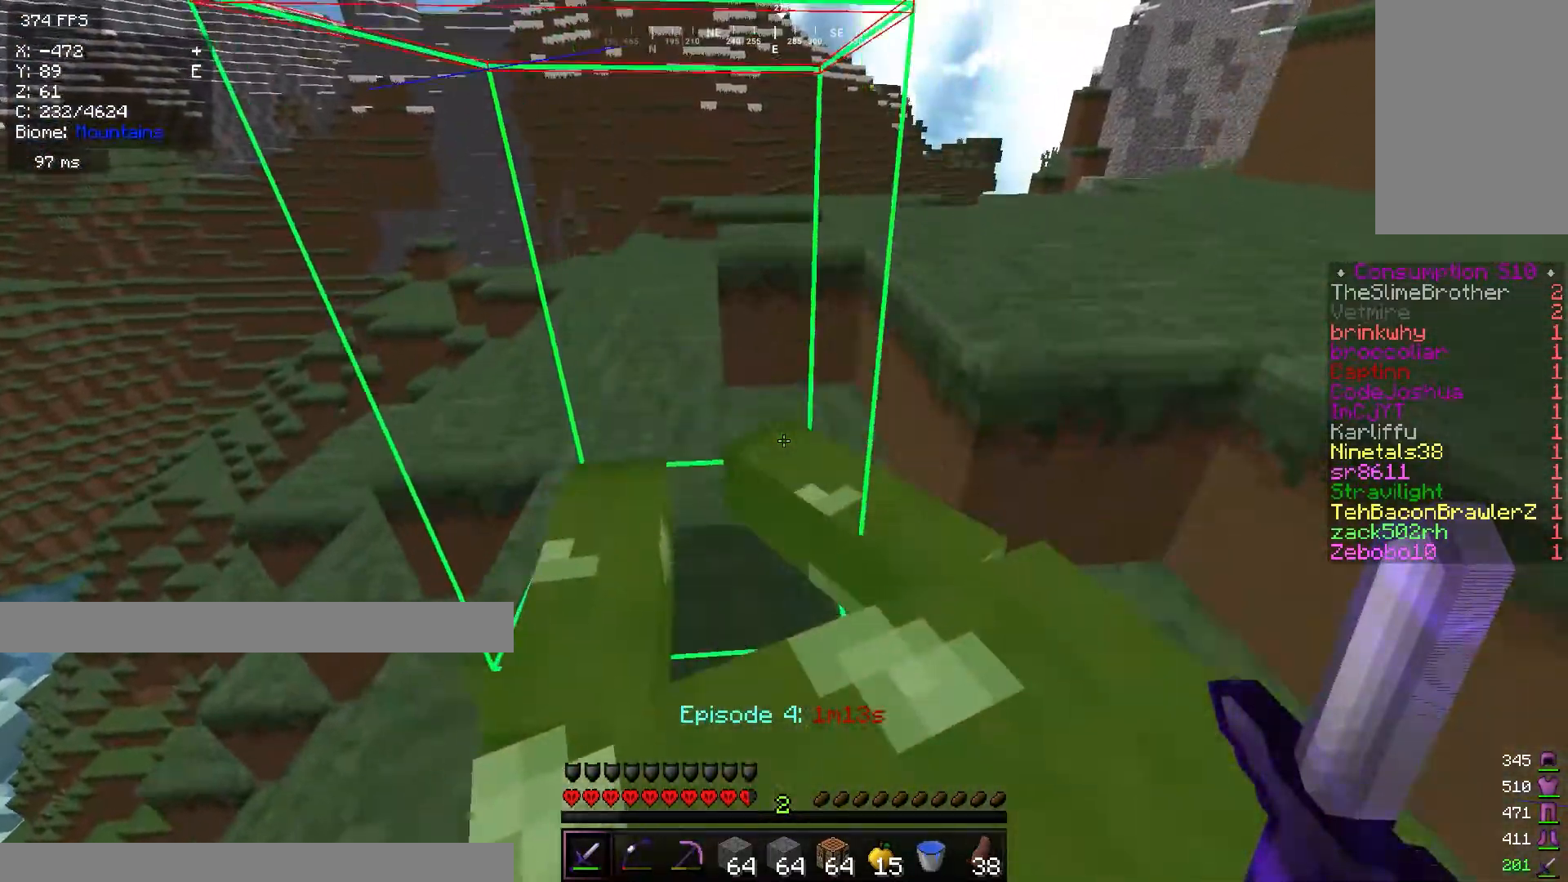
{"keys": [], "mouse": [], "events": []}
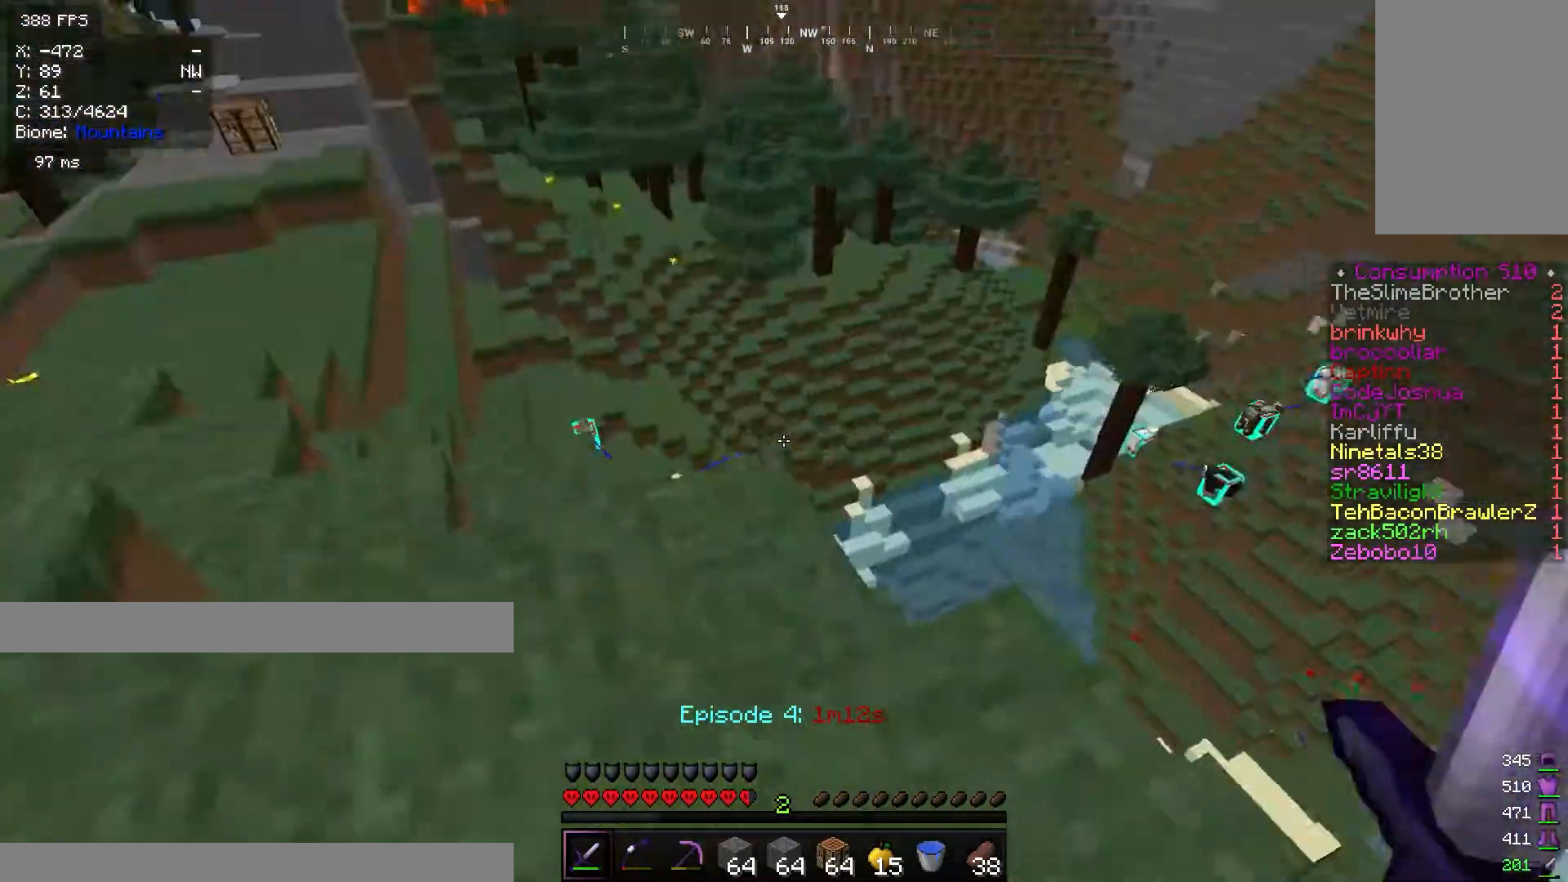
{"keys": ["a", "w"], "mouse": [], "events": [[200, "d", "down"], [317, "d", "up"], [384, "w", "down"], [400, "a", "down"]]}
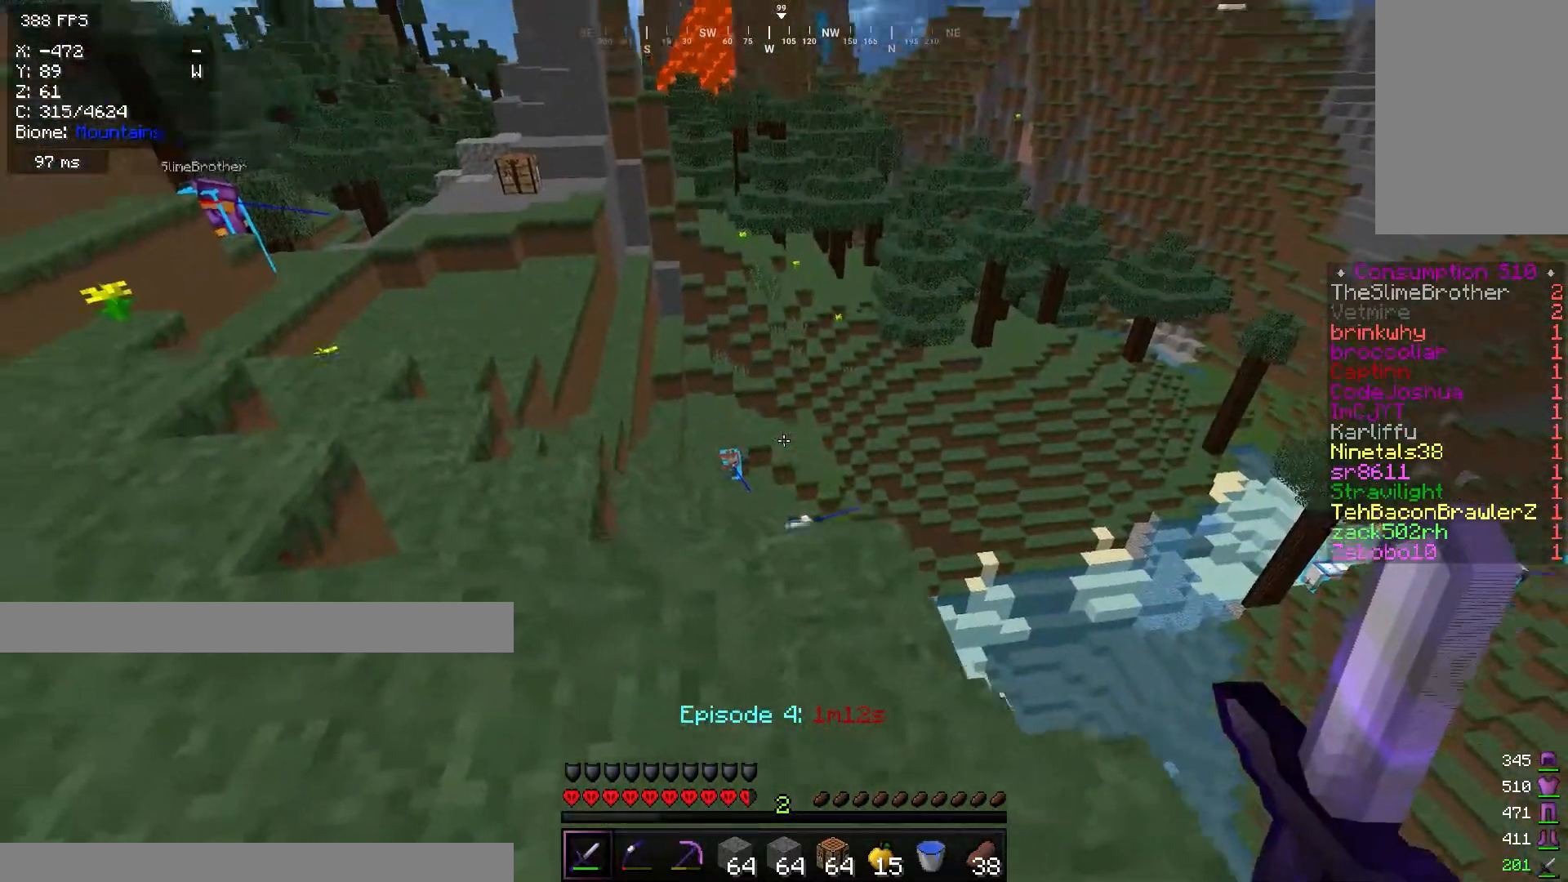
{"keys": [], "mouse": [], "events": [[234, "a", "up"], [284, "w", "up"]]}
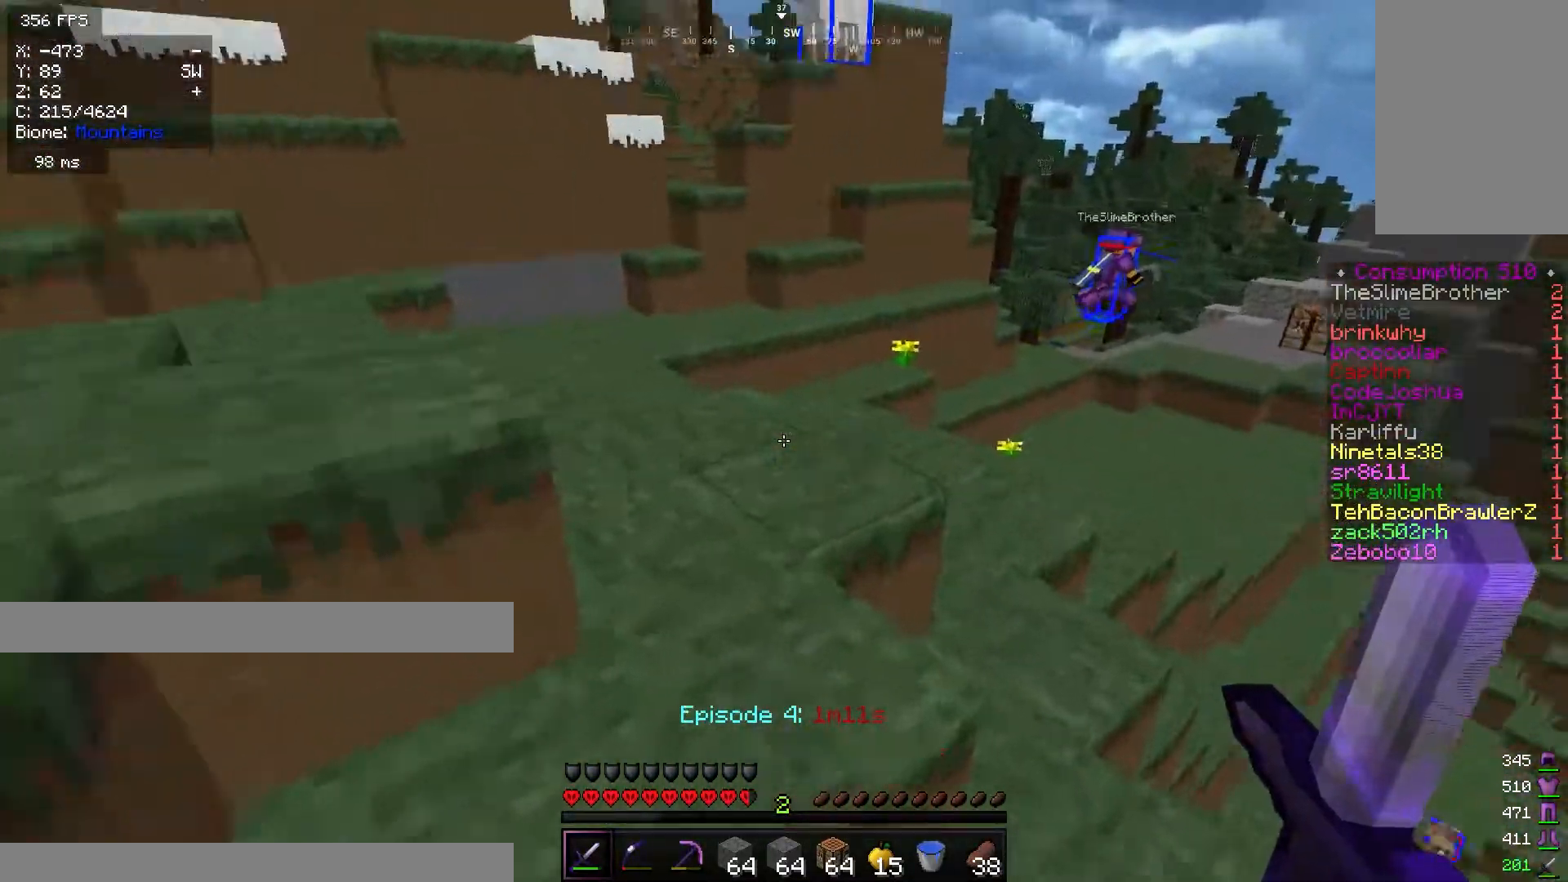
{"keys": ["a", "w"], "mouse": [], "events": [[234, "w", "down"], [350, "a", "down"]]}
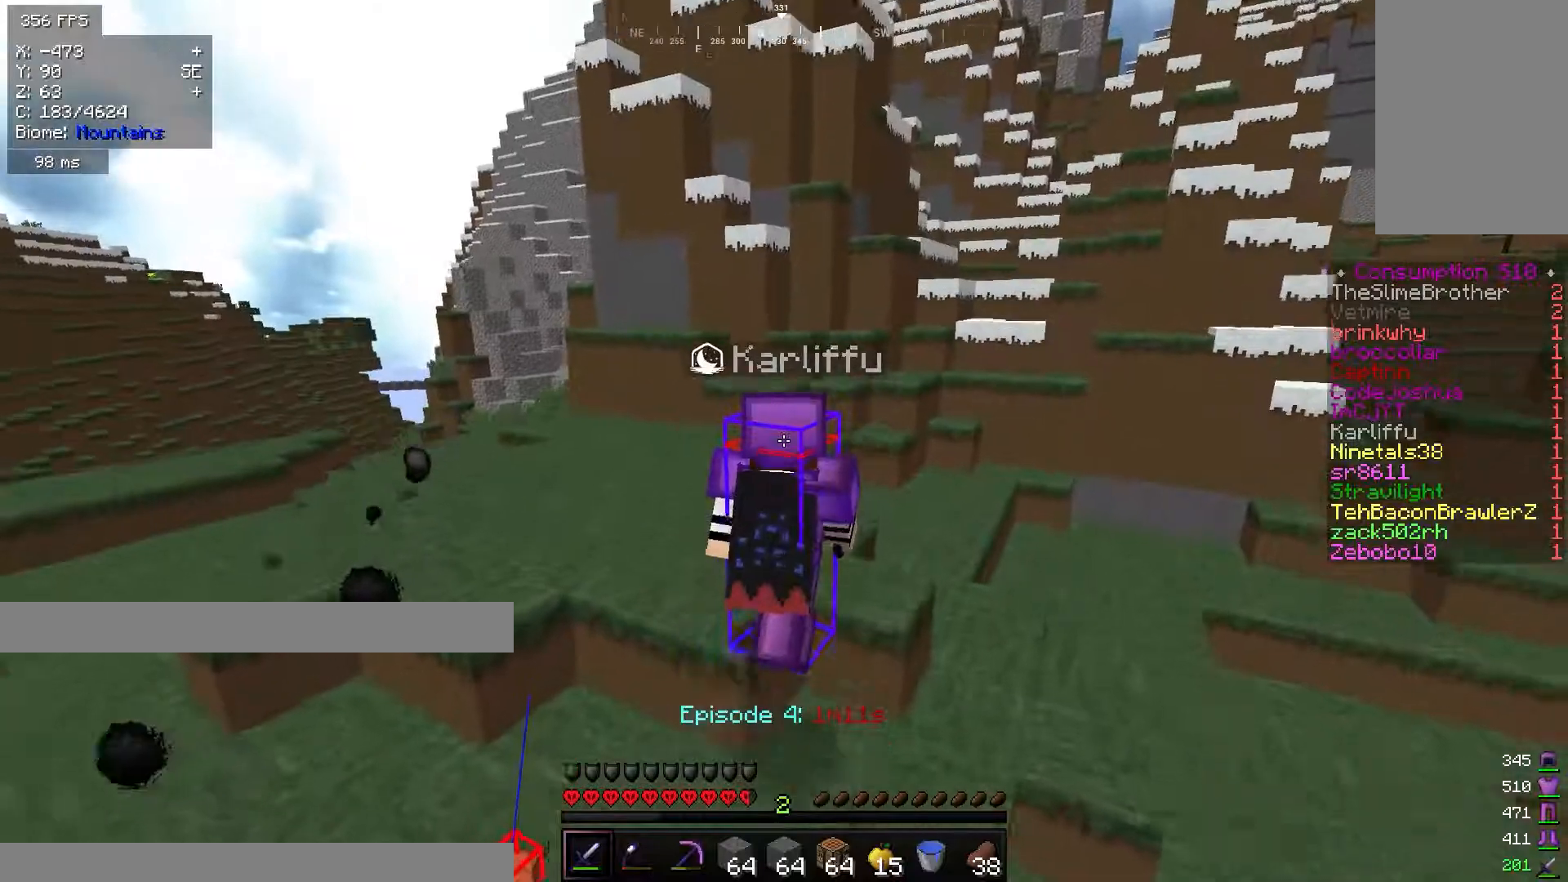
{"keys": [], "mouse": [], "events": [[17, "a", "up"], [17, "w", "up"]]}